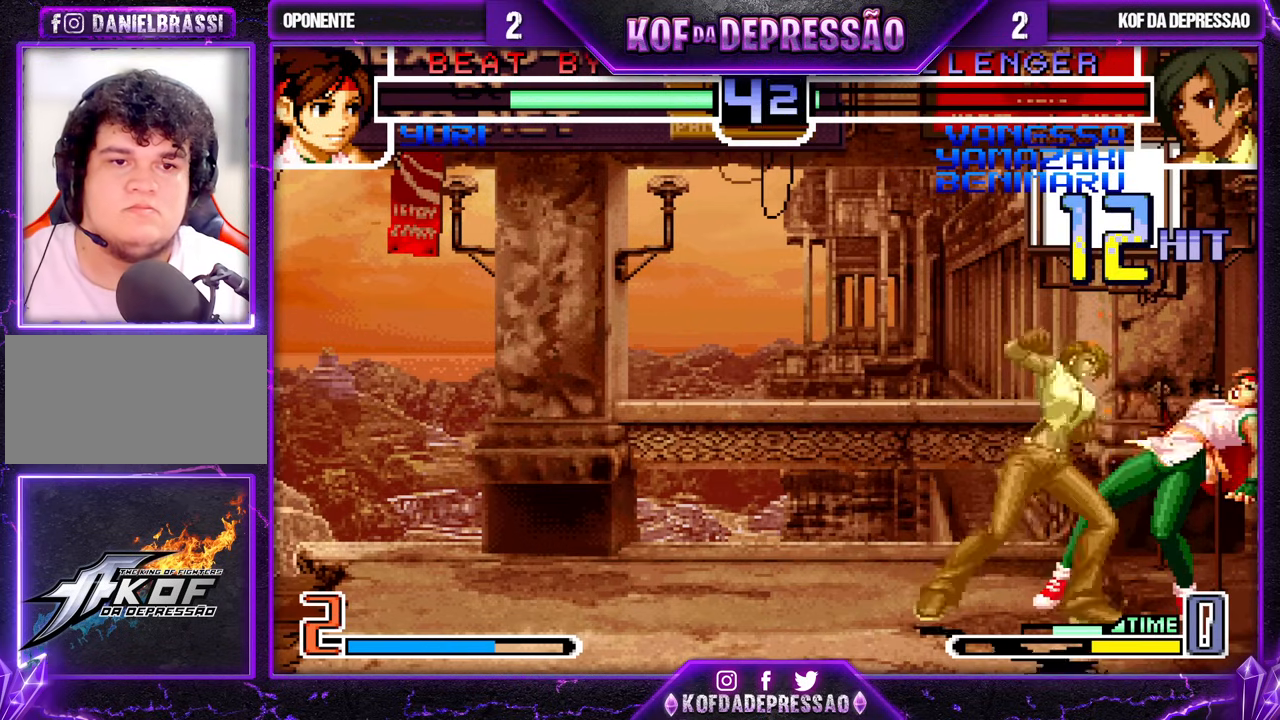
Gameplay with a controller (arcade stick); each line is a JSON object with the inputs held at the frame after it. "events" lists button and stick changes between this image and that frame as [ms after this image, input, new state], when the widget could be followed in between. Not read: L3 R3.
{"buttons": [], "left_stick": "down", "events": [[17, "left_stick", "down"], [133, "R1", "down"], [133, "left_stick", "right"], [200, "left_stick", "center"], [267, "R1", "up"], [467, "left_stick", "down"]]}
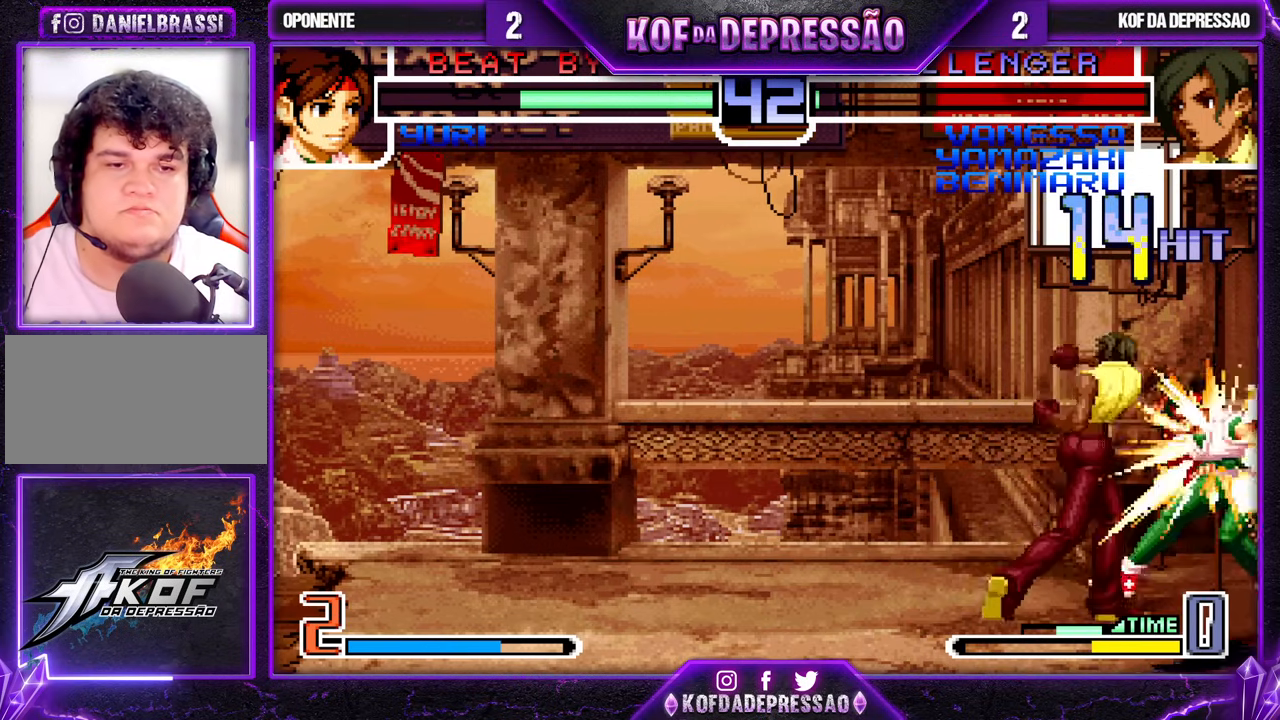
{"buttons": [], "left_stick": "center", "events": [[117, "left_stick", "right"], [133, "TRIANGLE", "down"], [183, "left_stick", "center"], [417, "TRIANGLE", "up"]]}
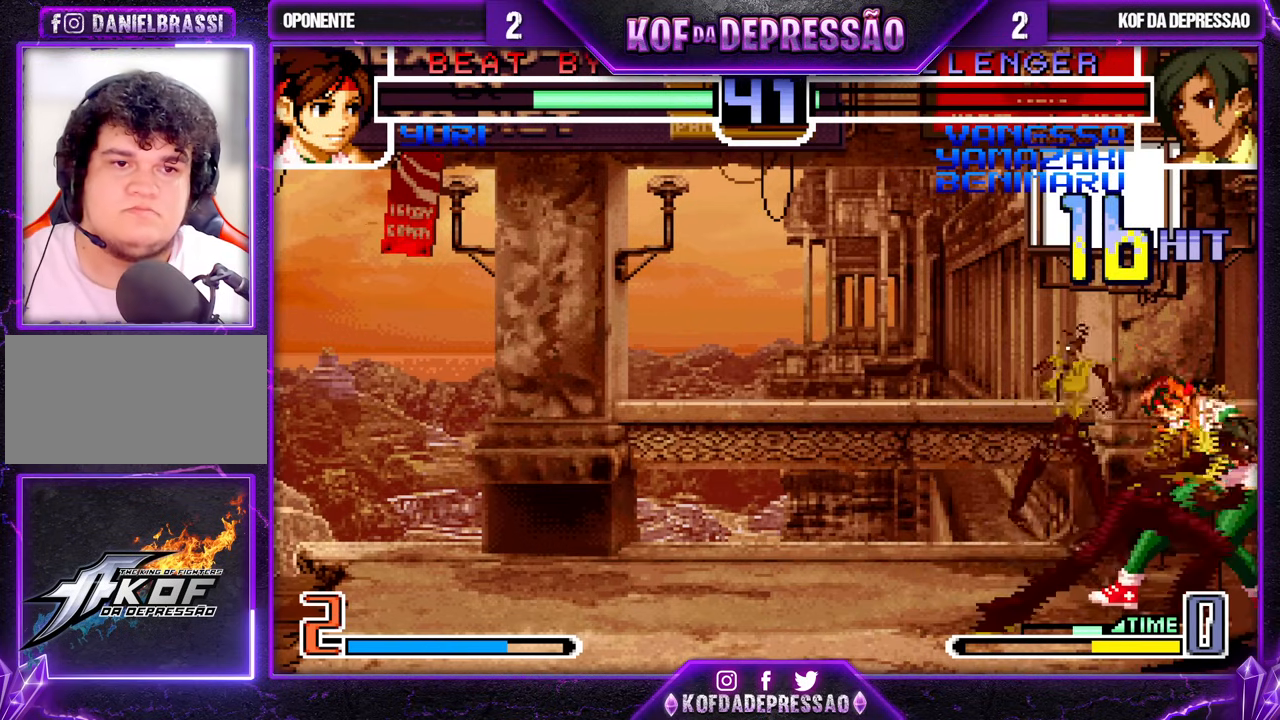
{"buttons": ["SQUARE"], "left_stick": "right", "events": [[83, "R1", "down"], [200, "R1", "up"], [233, "left_stick", "right"], [433, "SQUARE", "down"]]}
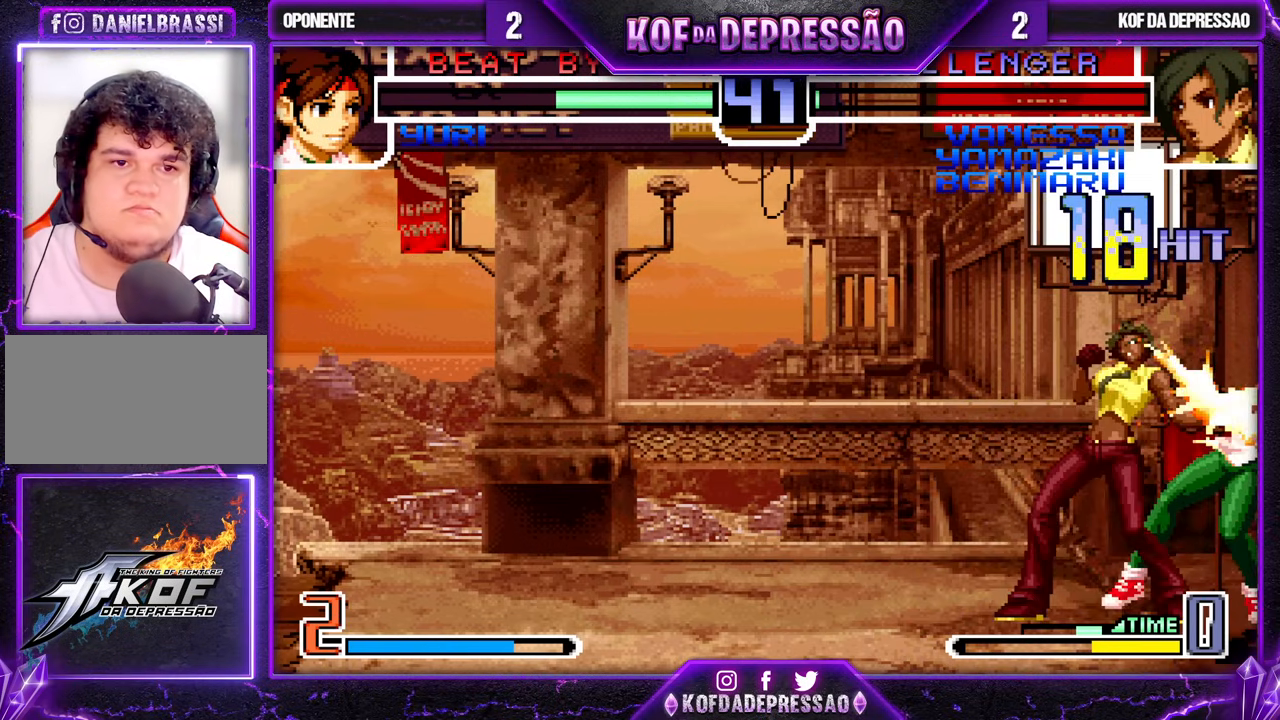
{"buttons": [], "left_stick": "center", "events": [[50, "left_stick", "center"], [67, "SQUARE", "up"], [100, "left_stick", "left"], [150, "left_stick", "down"], [283, "R1", "down"], [283, "left_stick", "right"], [333, "left_stick", "center"], [383, "R1", "up"]]}
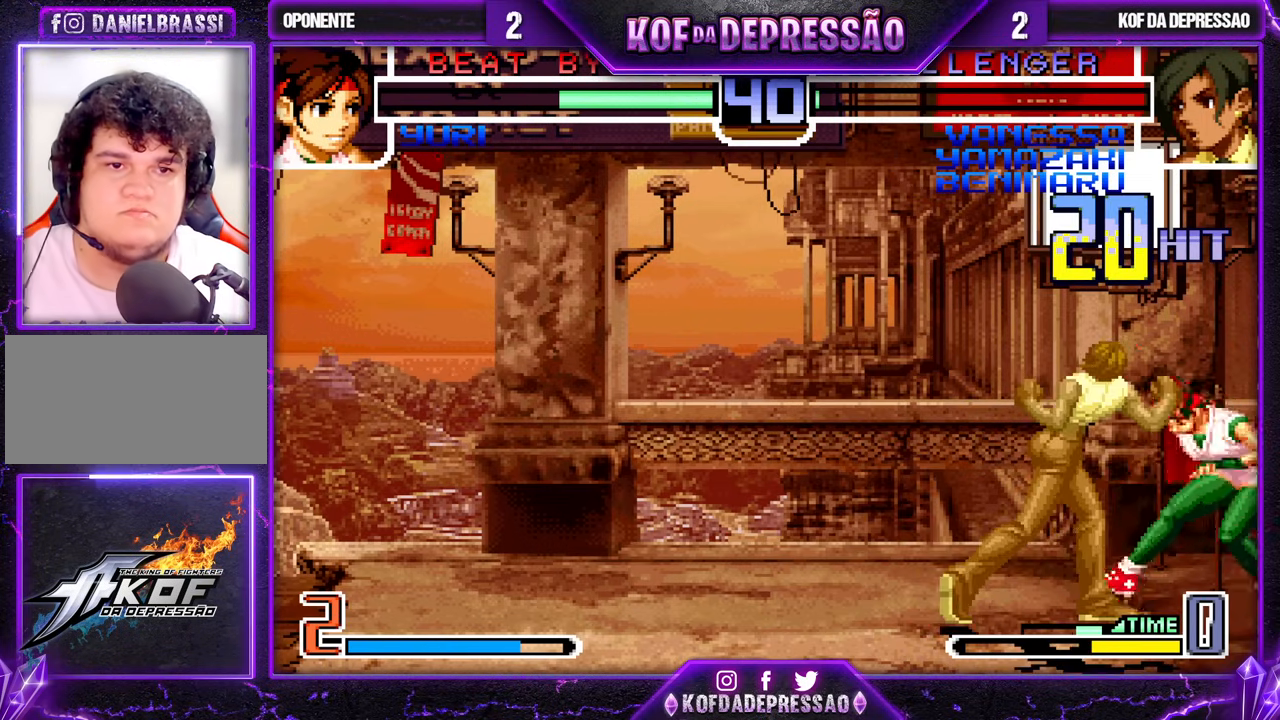
{"buttons": ["TRIANGLE"], "left_stick": "center", "events": [[100, "left_stick", "left"], [150, "left_stick", "down"], [267, "left_stick", "right"], [283, "TRIANGLE", "down"], [333, "left_stick", "center"]]}
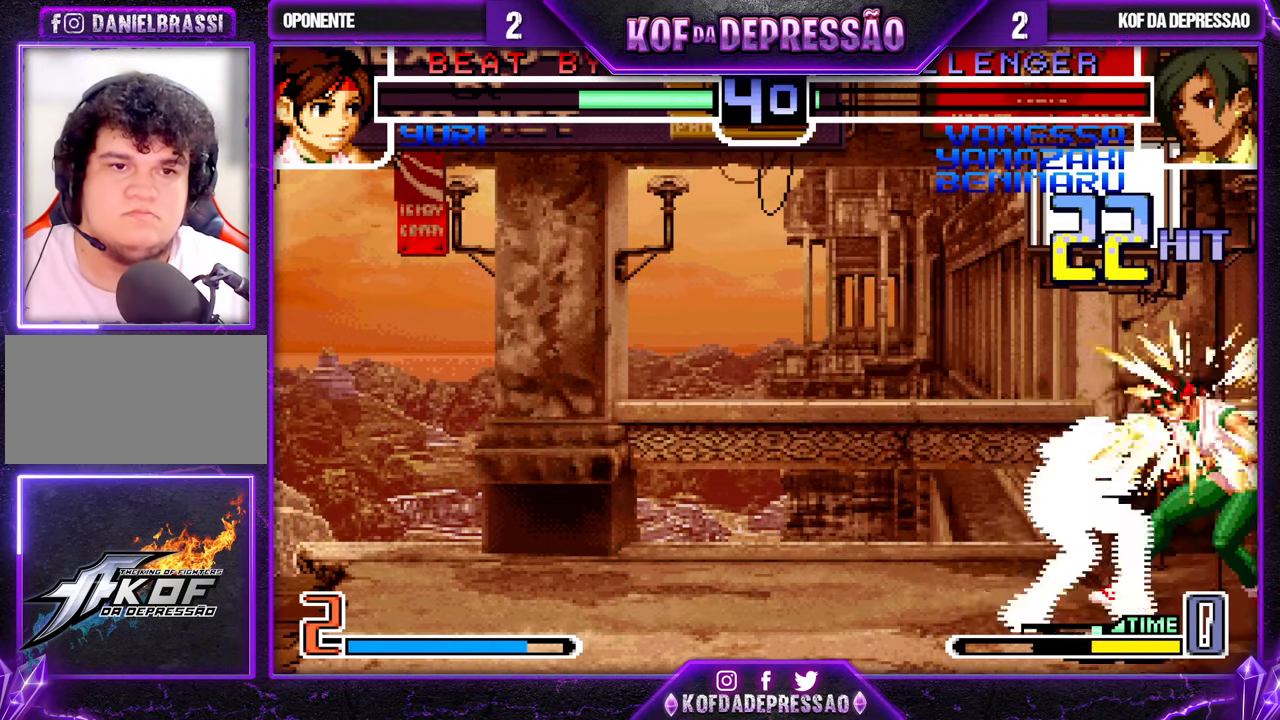
{"buttons": [], "left_stick": "right", "events": [[67, "TRIANGLE", "up"], [233, "R1", "down"], [383, "R1", "up"], [400, "left_stick", "right"]]}
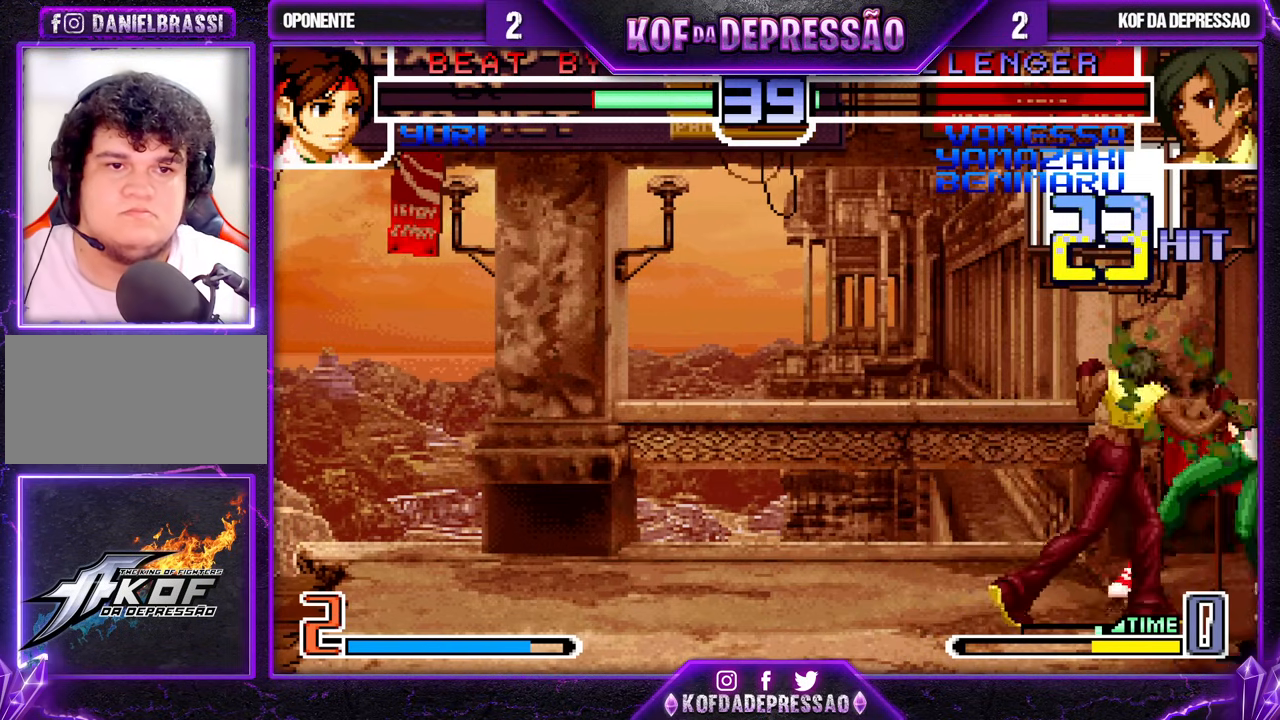
{"buttons": ["R1"], "left_stick": "center", "events": [[67, "SQUARE", "down"], [183, "left_stick", "center"], [200, "SQUARE", "up"], [233, "left_stick", "left"], [283, "left_stick", "down"], [350, "left_stick", "down-right"], [467, "R1", "down"], [500, "left_stick", "center"]]}
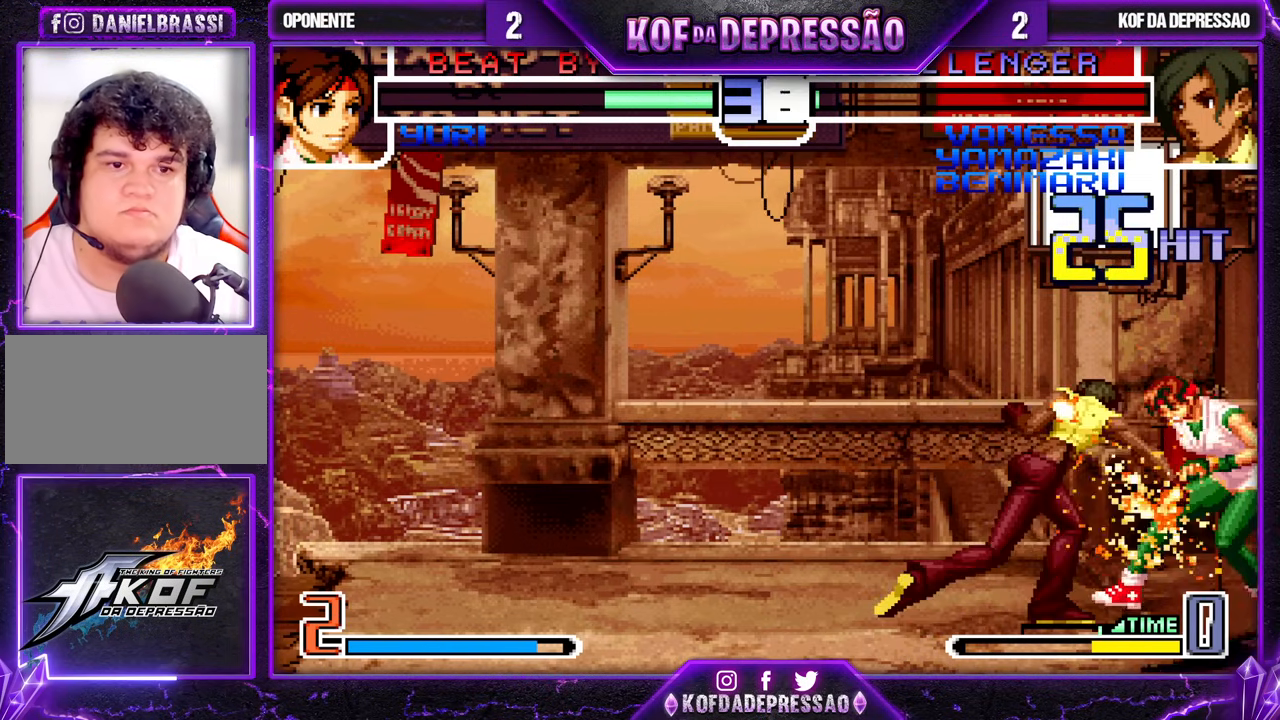
{"buttons": ["TRIANGLE"], "left_stick": "right", "events": [[67, "R1", "up"], [250, "left_stick", "left"], [300, "left_stick", "down"], [417, "left_stick", "right"], [450, "TRIANGLE", "down"]]}
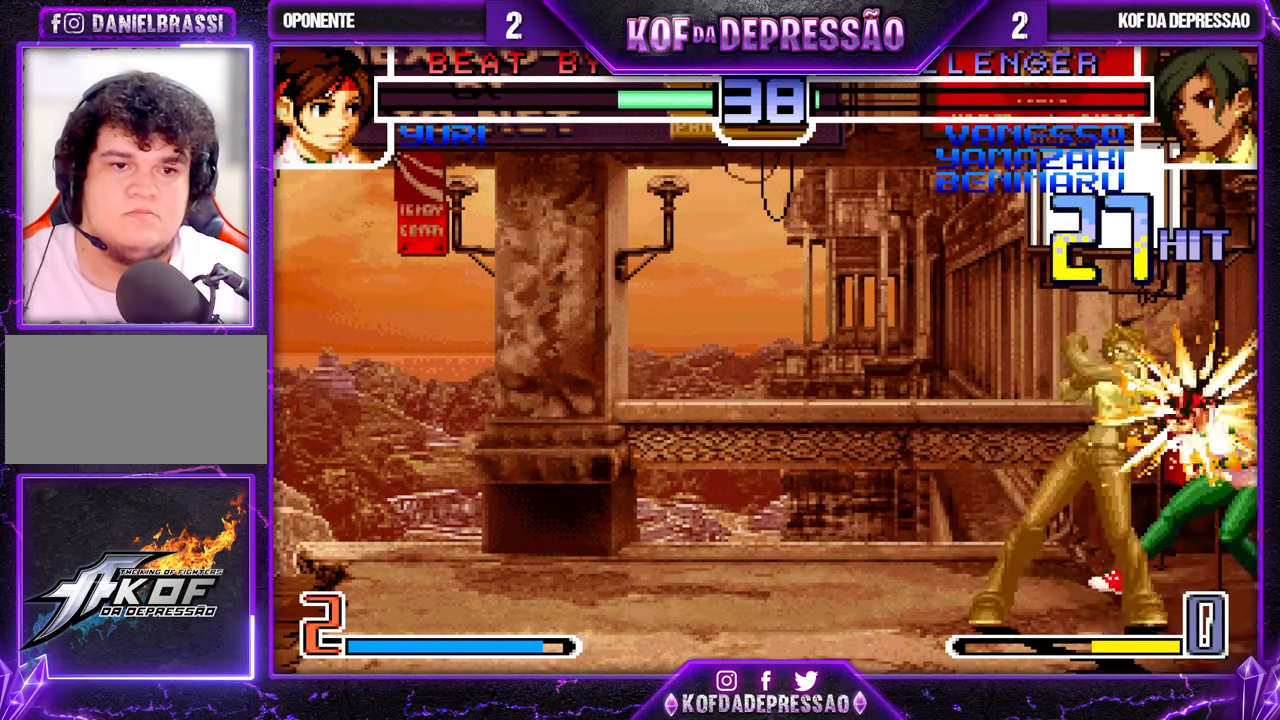
{"buttons": [], "left_stick": "left", "events": [[117, "left_stick", "center"], [167, "TRIANGLE", "up"], [200, "left_stick", "left"], [267, "CROSS", "down"], [300, "CROSS", "up"], [350, "CROSS", "down"], [400, "CROSS", "up"]]}
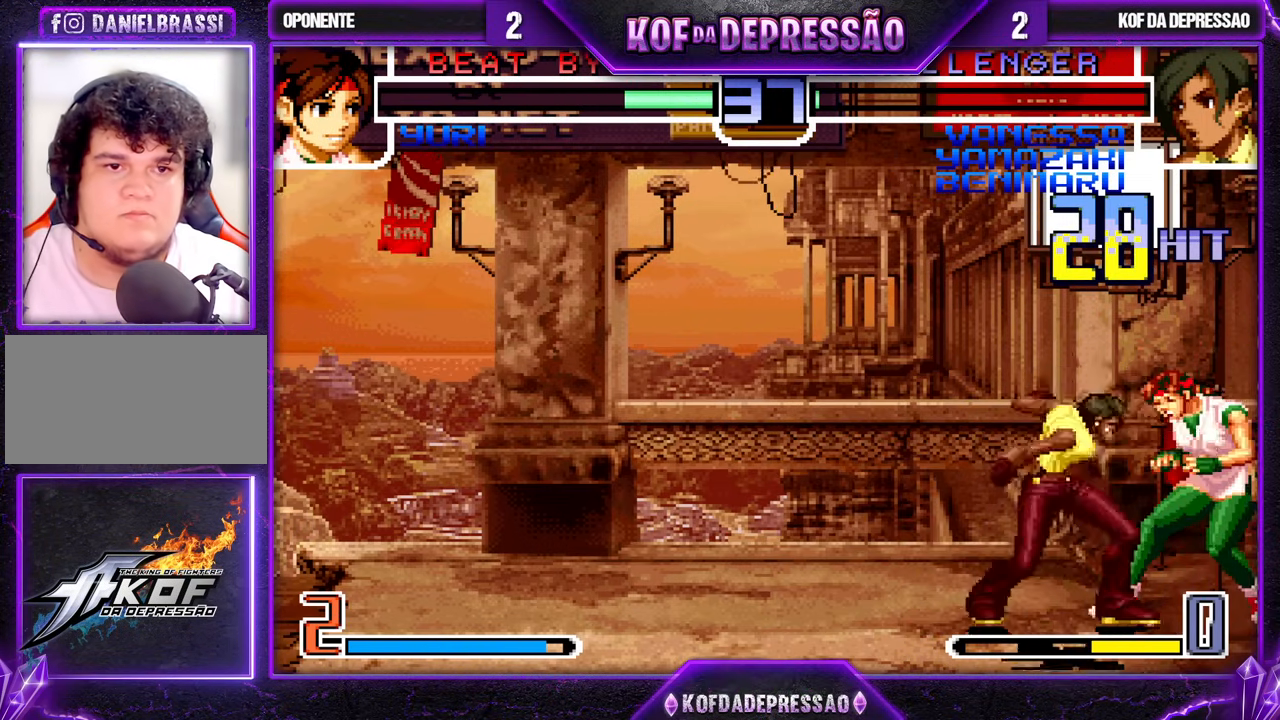
{"buttons": [], "left_stick": "center", "events": [[267, "left_stick", "right"], [317, "SQUARE", "down"], [400, "SQUARE", "up"], [450, "left_stick", "center"]]}
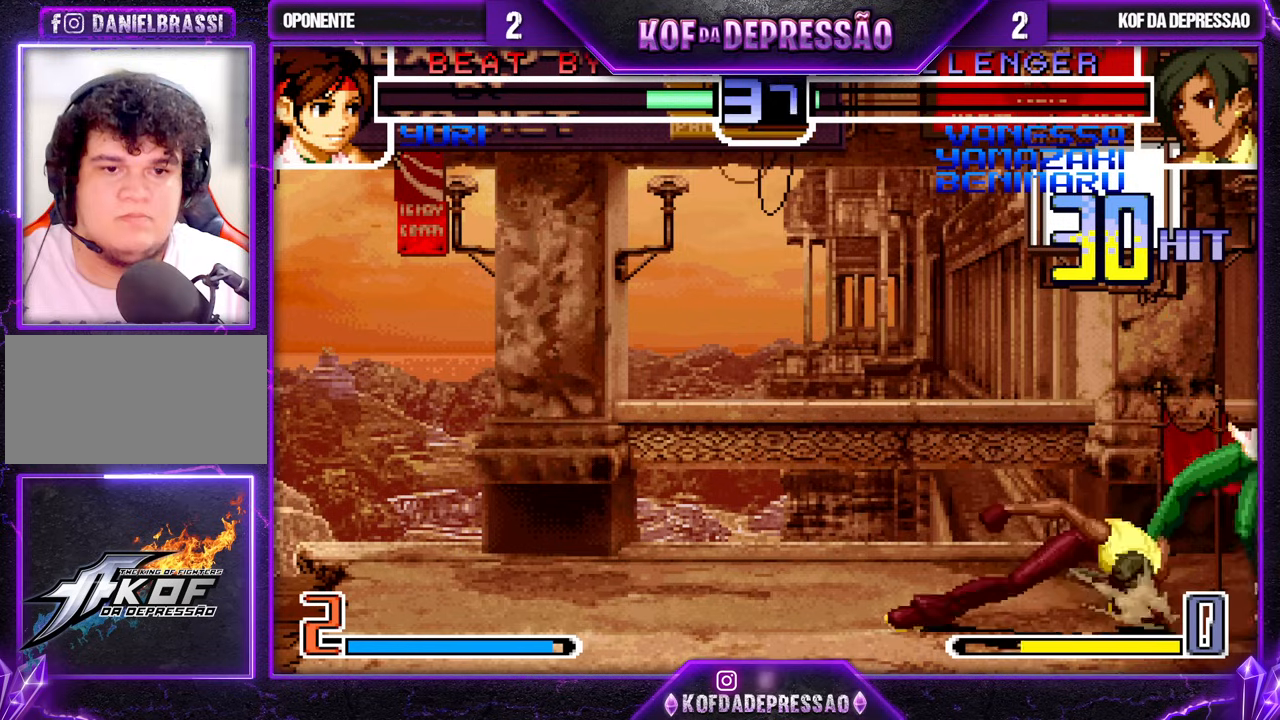
{"buttons": [], "left_stick": "down", "events": [[500, "left_stick", "down"]]}
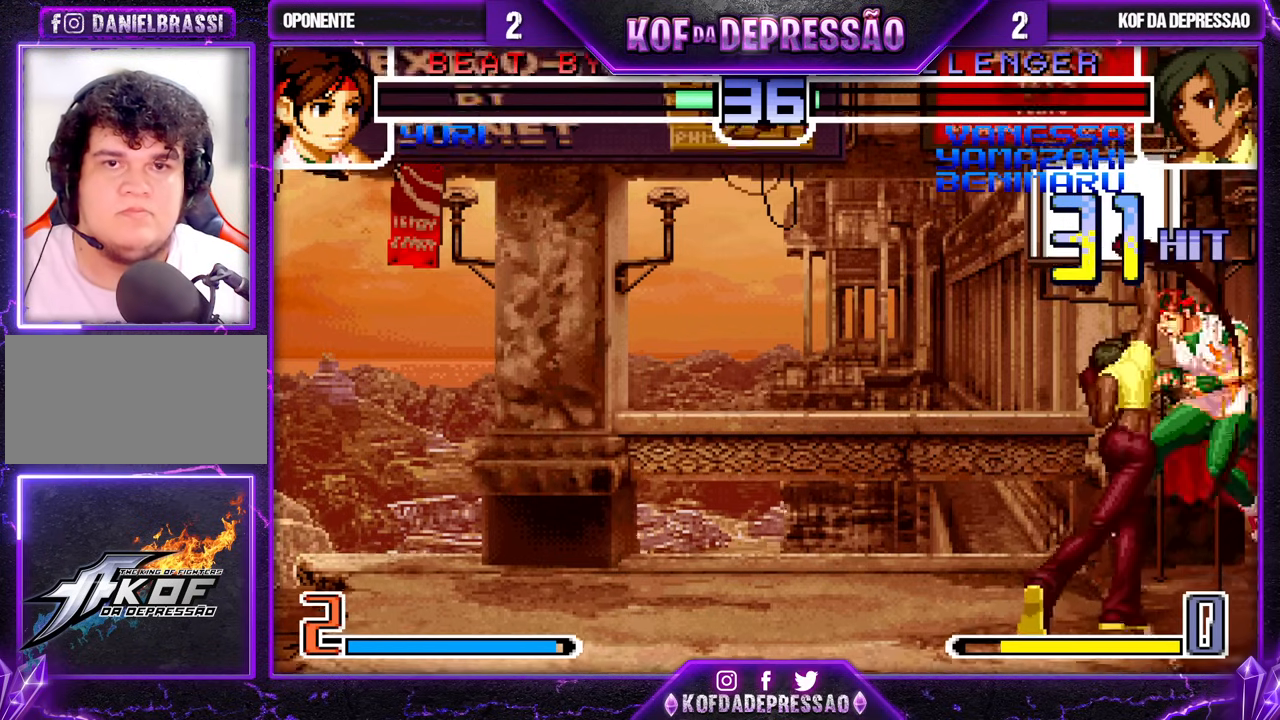
{"buttons": [], "left_stick": "up-right", "events": [[133, "left_stick", "up-right"], [250, "CROSS", "down"], [250, "R1", "down"], [333, "CROSS", "up"], [333, "R1", "up"]]}
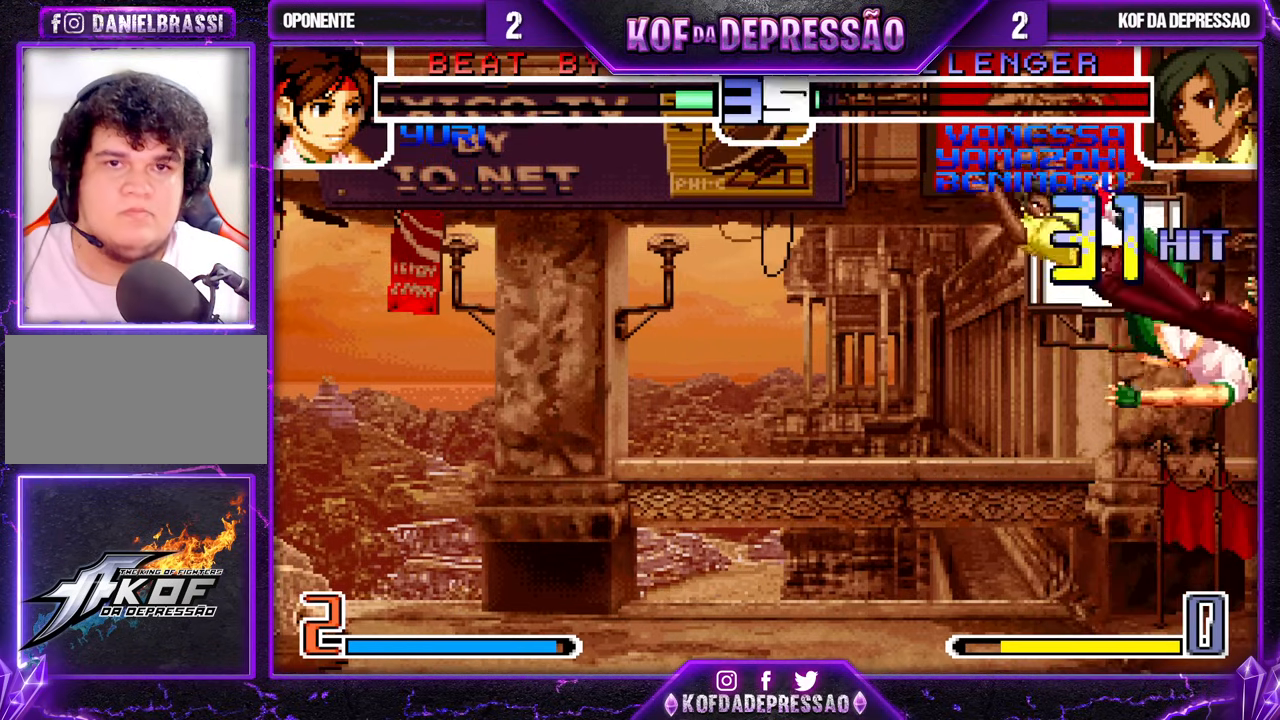
{"buttons": [], "left_stick": "left", "events": [[17, "left_stick", "center"], [300, "left_stick", "right"], [383, "left_stick", "down"], [467, "left_stick", "left"]]}
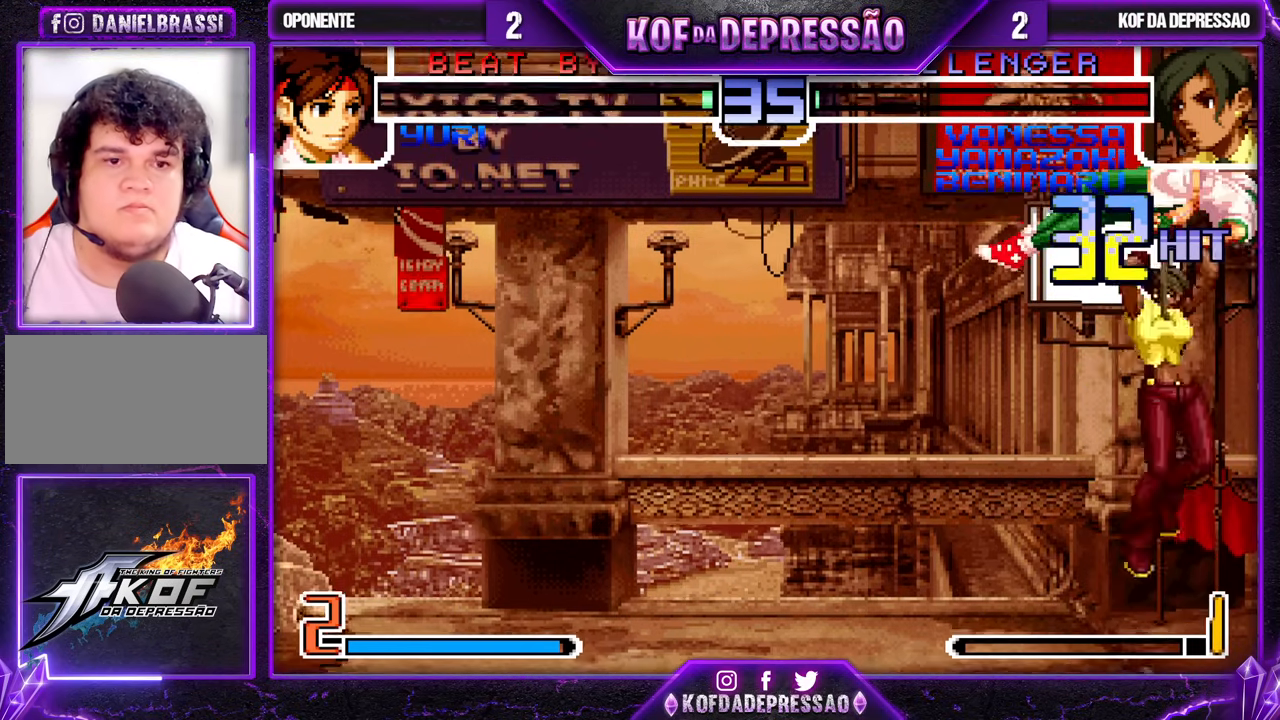
{"buttons": ["SQUARE"], "left_stick": "left", "events": [[17, "SQUARE", "down"]]}
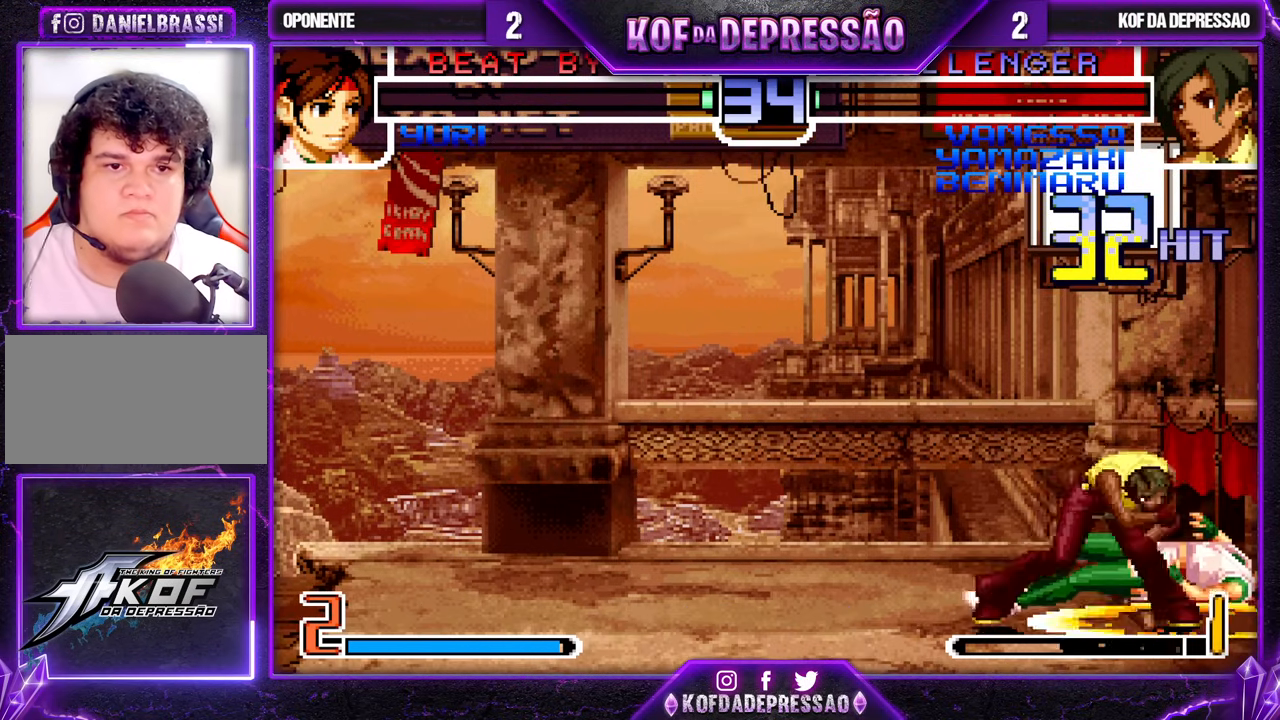
{"buttons": [], "left_stick": "left", "events": [[200, "CROSS", "down"], [333, "CROSS", "up"], [367, "SQUARE", "up"]]}
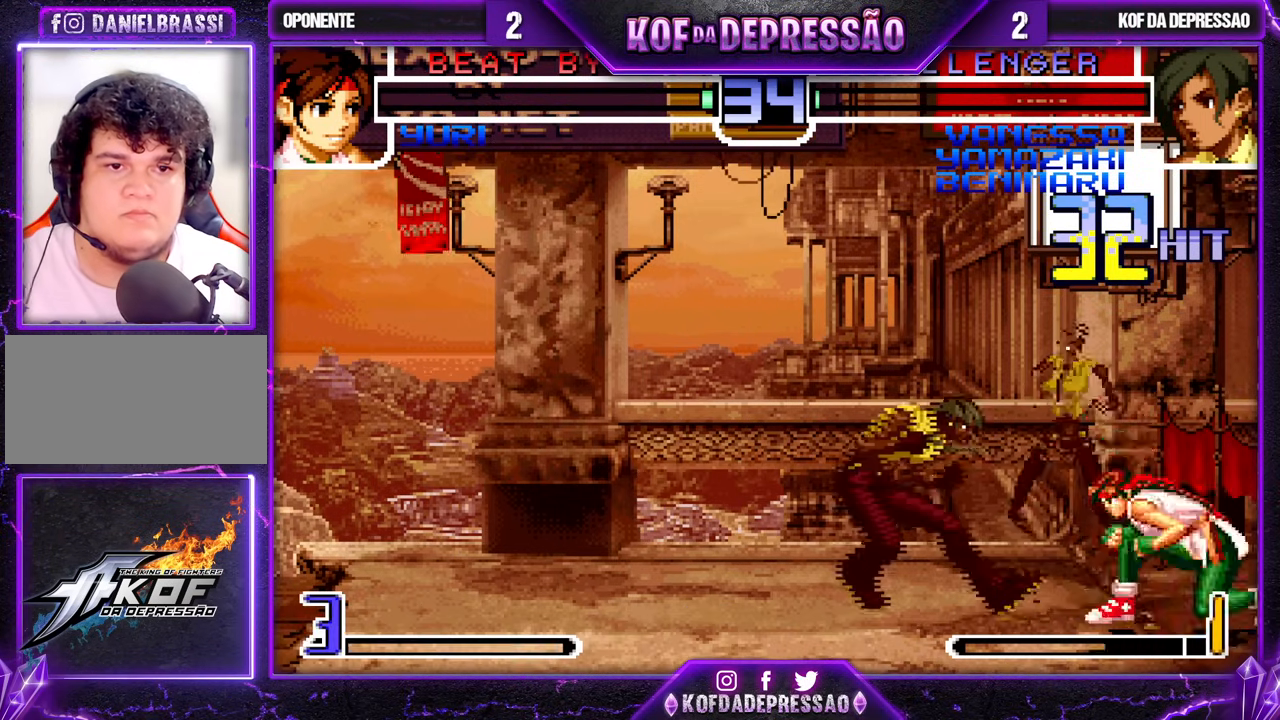
{"buttons": [], "left_stick": "center", "events": [[283, "SQUARE", "down"], [283, "left_stick", "right"], [350, "left_stick", "center"], [383, "SQUARE", "up"]]}
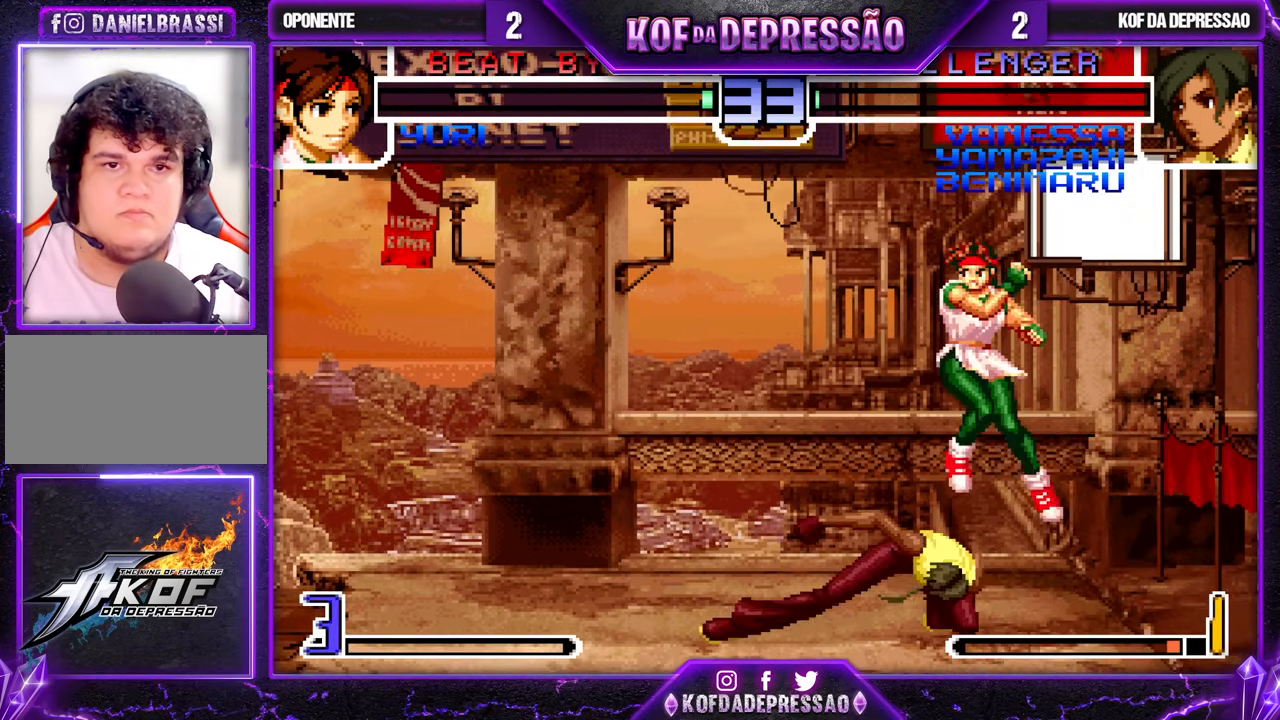
{"buttons": [], "left_stick": "center", "events": []}
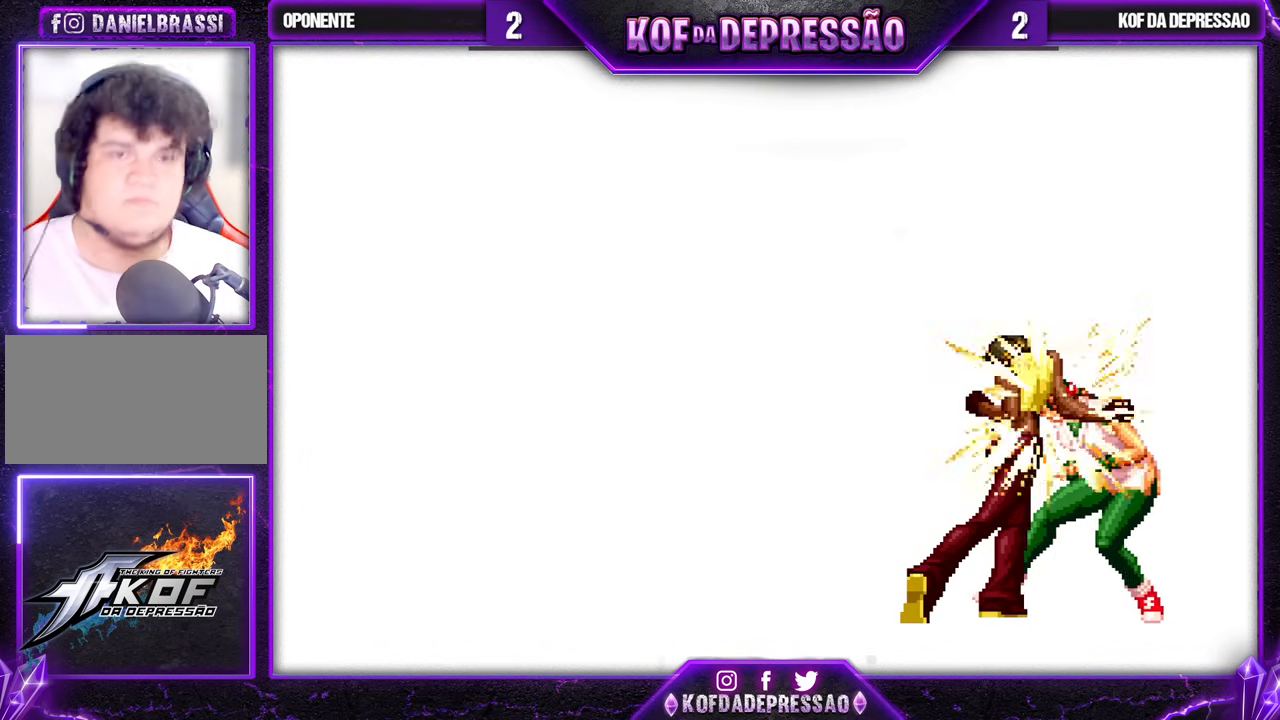
{"buttons": [], "left_stick": "center", "events": []}
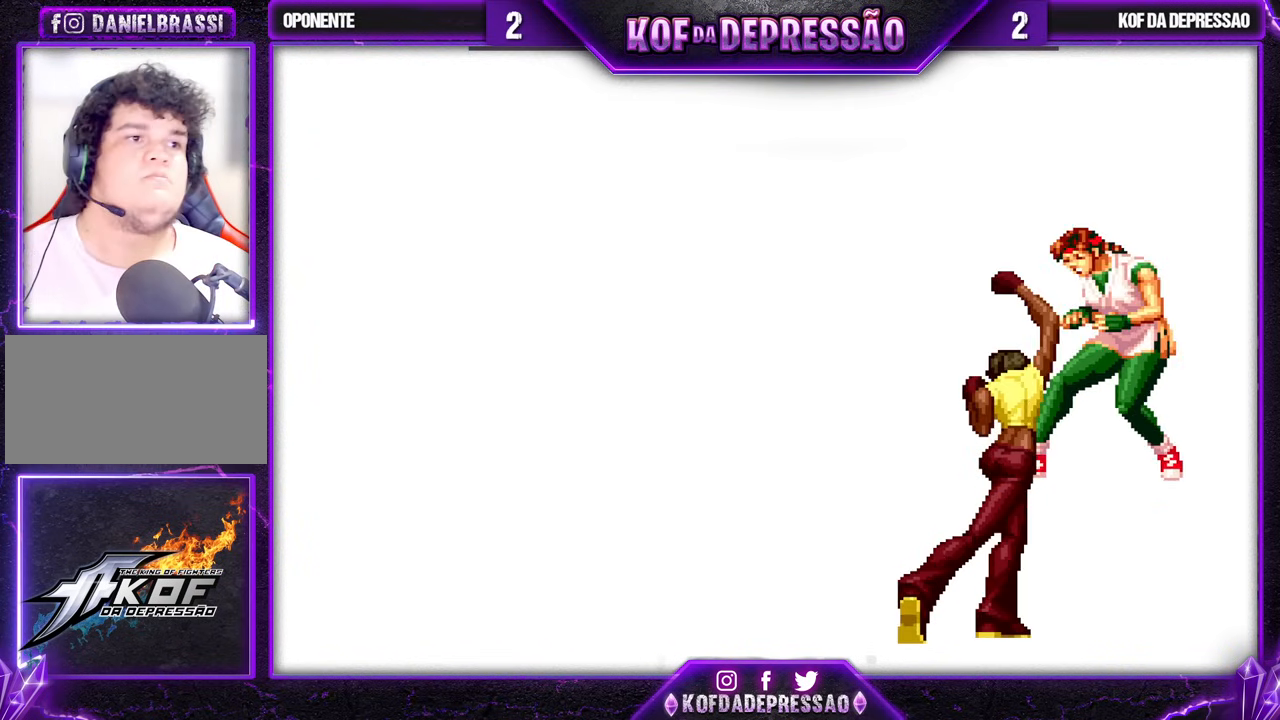
{"buttons": [], "left_stick": "center", "events": []}
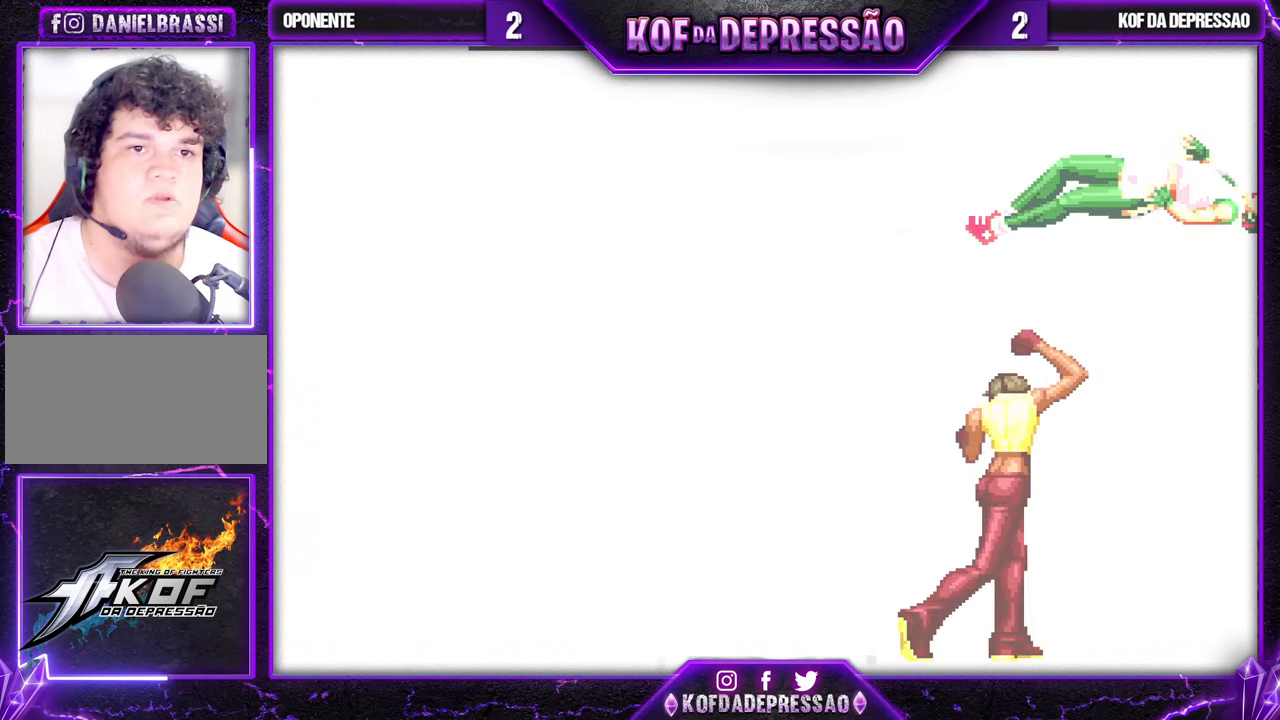
{"buttons": [], "left_stick": "center", "events": []}
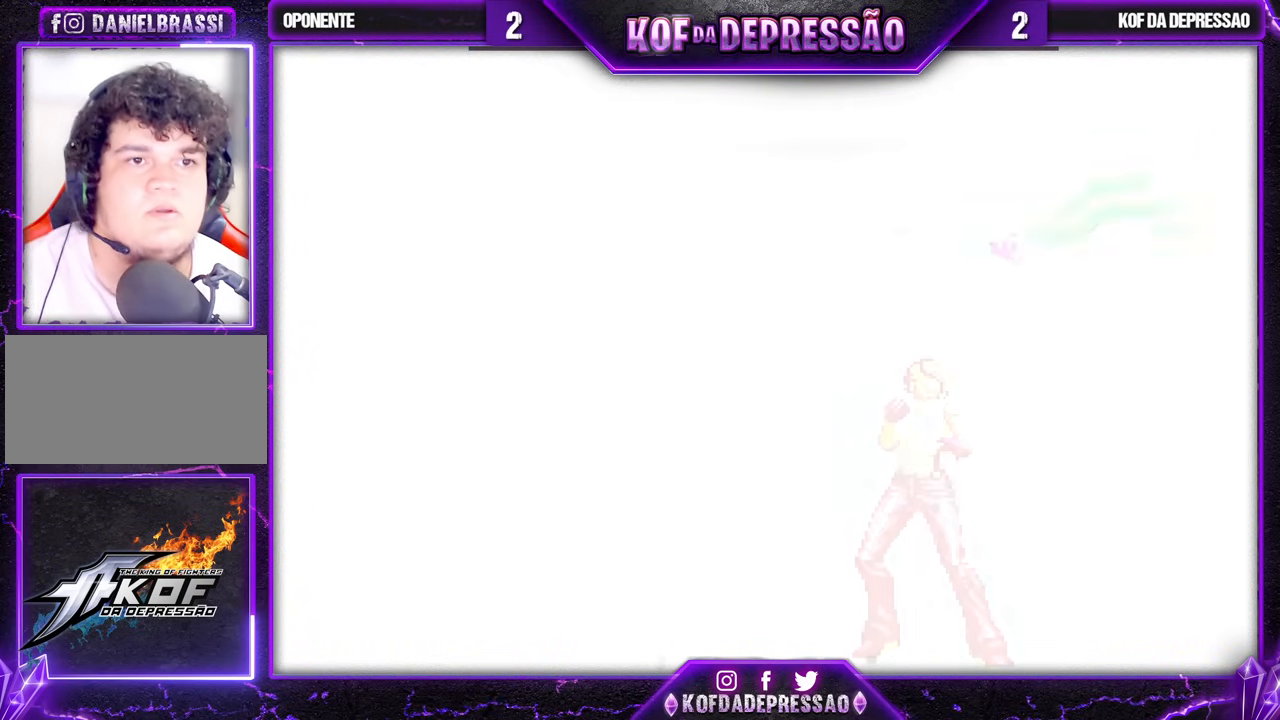
{"buttons": [], "left_stick": "center", "events": []}
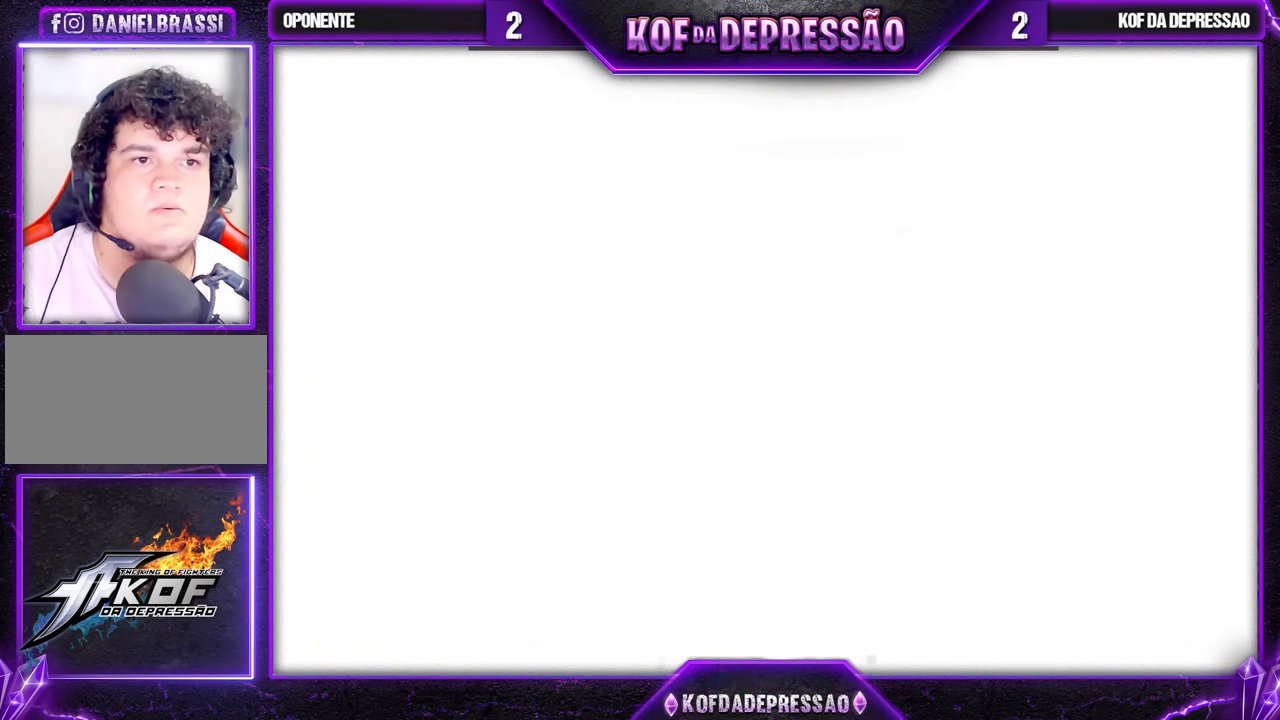
{"buttons": [], "left_stick": "center", "events": []}
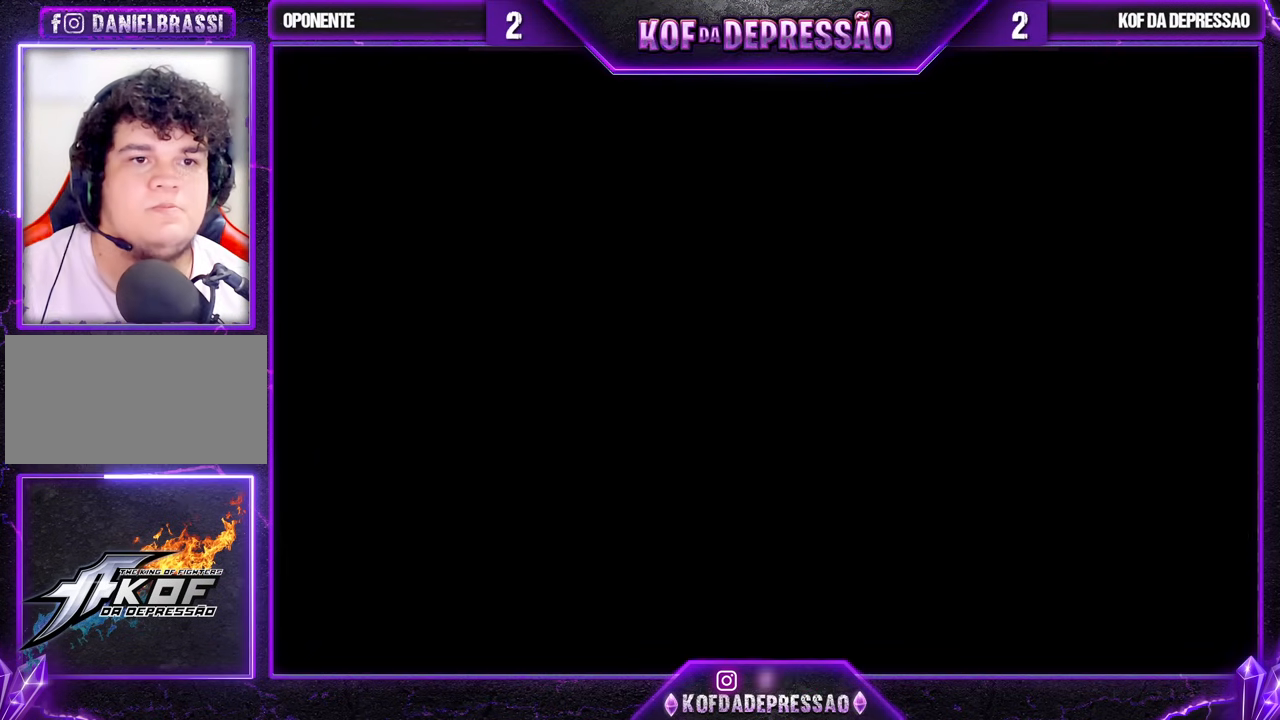
{"buttons": [], "left_stick": "center", "events": []}
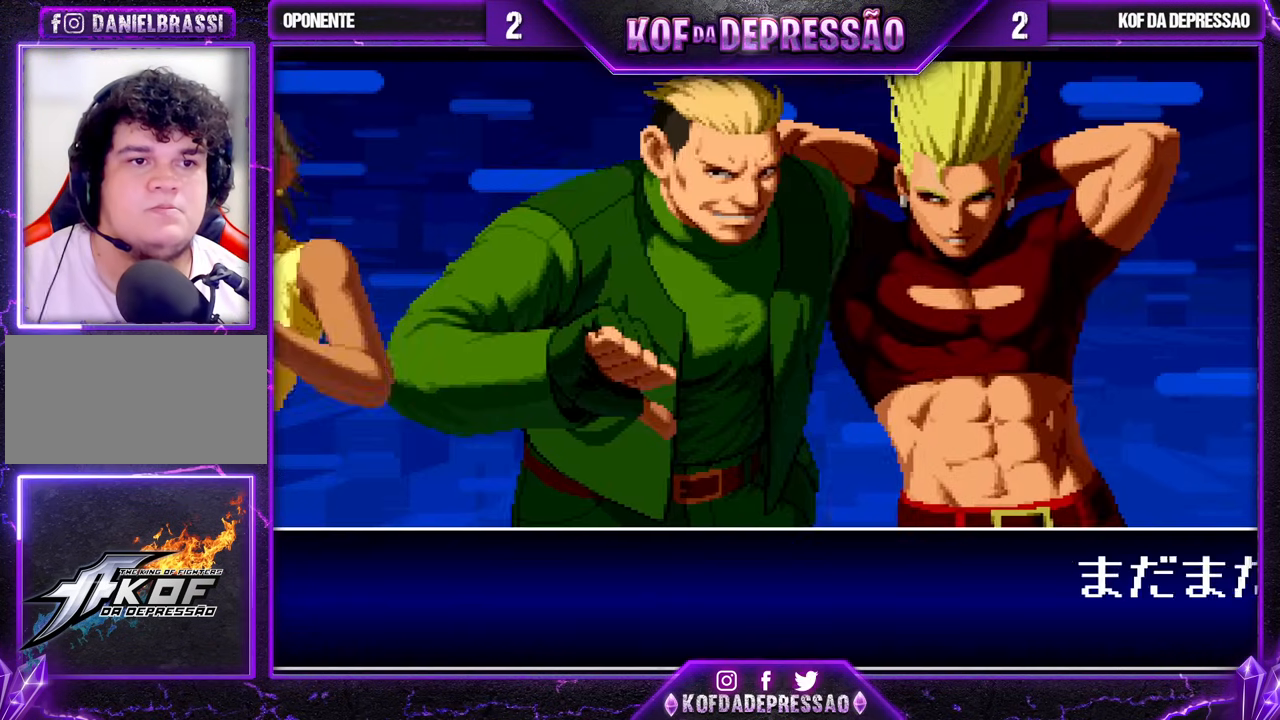
{"buttons": [], "left_stick": "center", "events": []}
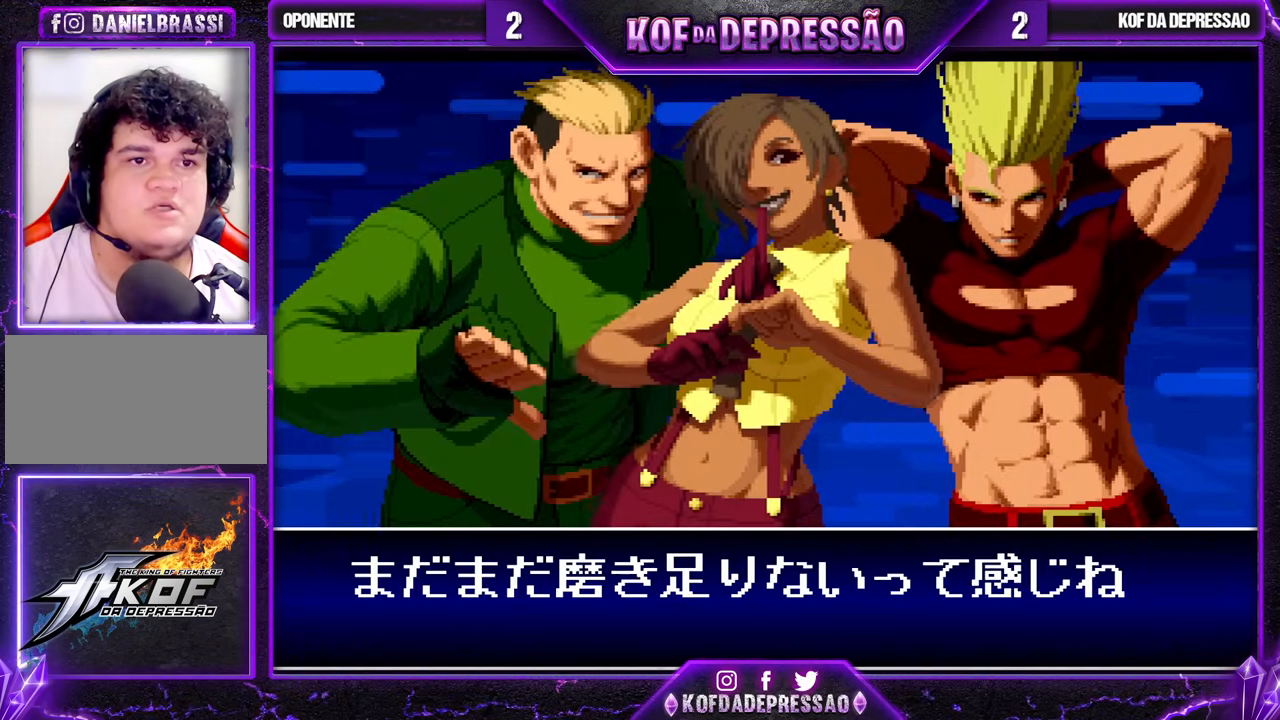
{"buttons": [], "left_stick": "center", "events": []}
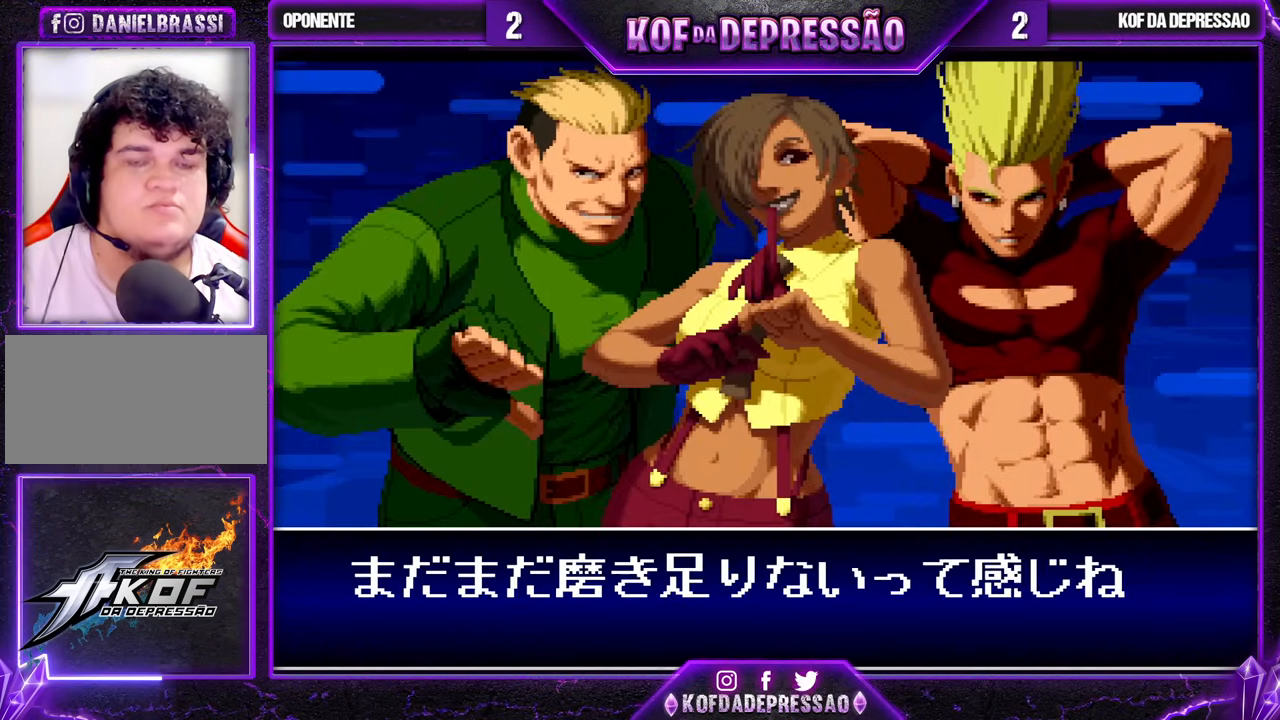
{"buttons": [], "left_stick": "center", "events": [[367, "TRIANGLE", "down"], [383, "CROSS", "down"], [383, "SQUARE", "down"], [400, "SQUARE", "up"], [433, "CROSS", "up"], [433, "TRIANGLE", "up"]]}
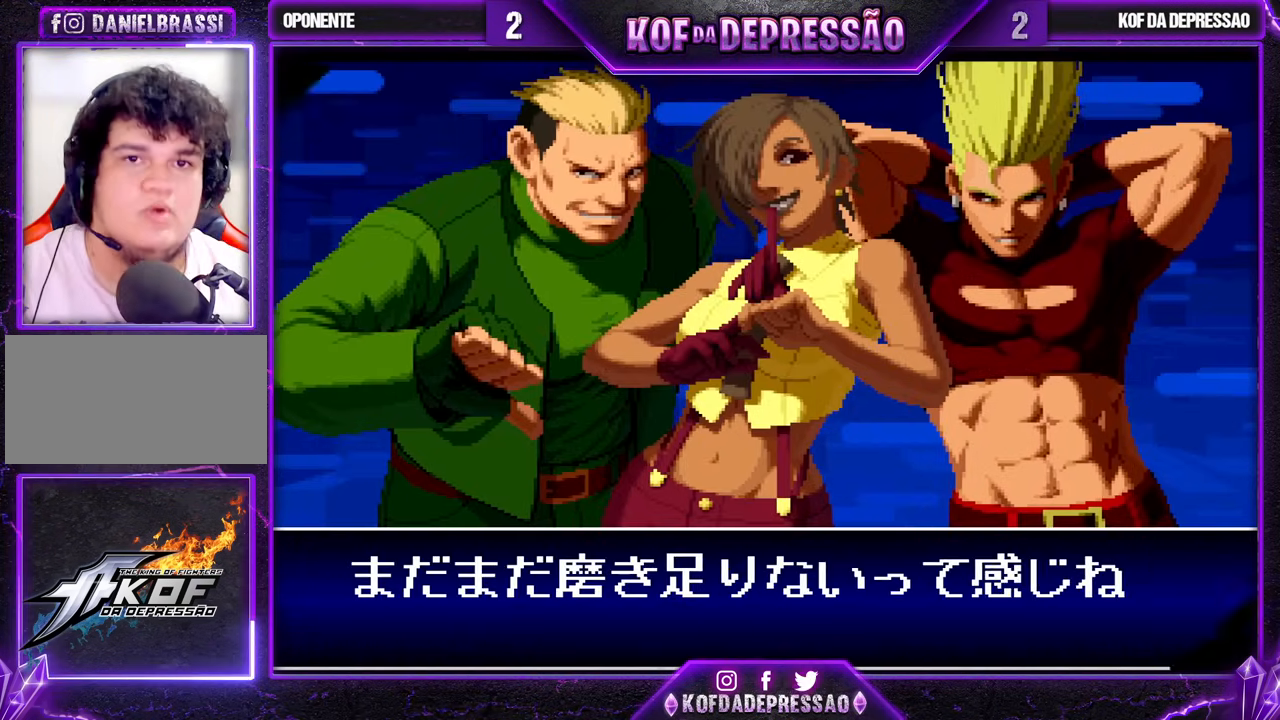
{"buttons": [], "left_stick": "center", "events": [[17, "SQUARE", "down"], [33, "CROSS", "down"], [33, "TRIANGLE", "down"], [83, "CROSS", "up"], [83, "TRIANGLE", "up"], [100, "SQUARE", "up"], [167, "TRIANGLE", "down"], [183, "SQUARE", "down"], [217, "CROSS", "down"], [217, "SQUARE", "up"], [217, "TRIANGLE", "up"], [283, "SQUARE", "down"], [283, "TRIANGLE", "down"], [367, "SQUARE", "up"], [367, "TRIANGLE", "up"], [417, "CROSS", "up"], [417, "SQUARE", "down"], [417, "TRIANGLE", "down"], [467, "SQUARE", "up"], [467, "TRIANGLE", "up"]]}